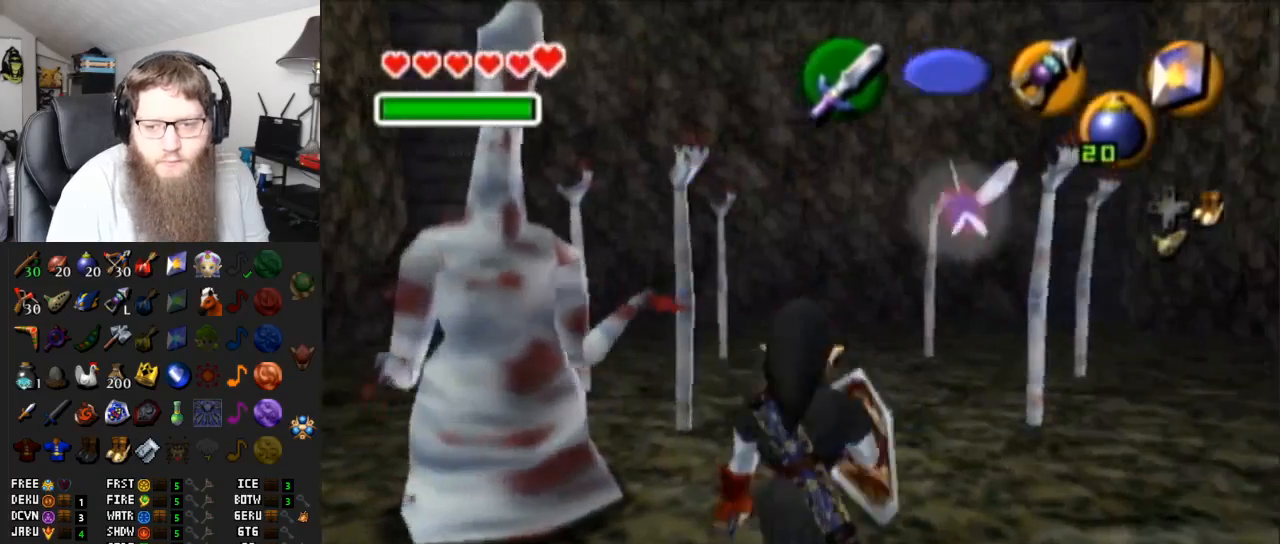
Gameplay with a controller (Nintendo layout); each line is a JSON object with the inputs held at the frame after it. "events" lists button and stick changes between this image and that frame as [ms after this image, input, new state], when the widget could be followed in between. Not read: L3 R3.
{"buttons": ["R1"], "left_stick": "center", "right_stick": "center", "events": [[333, "left_stick", "up-left"], [417, "left_stick", "center"], [450, "R1", "down"]]}
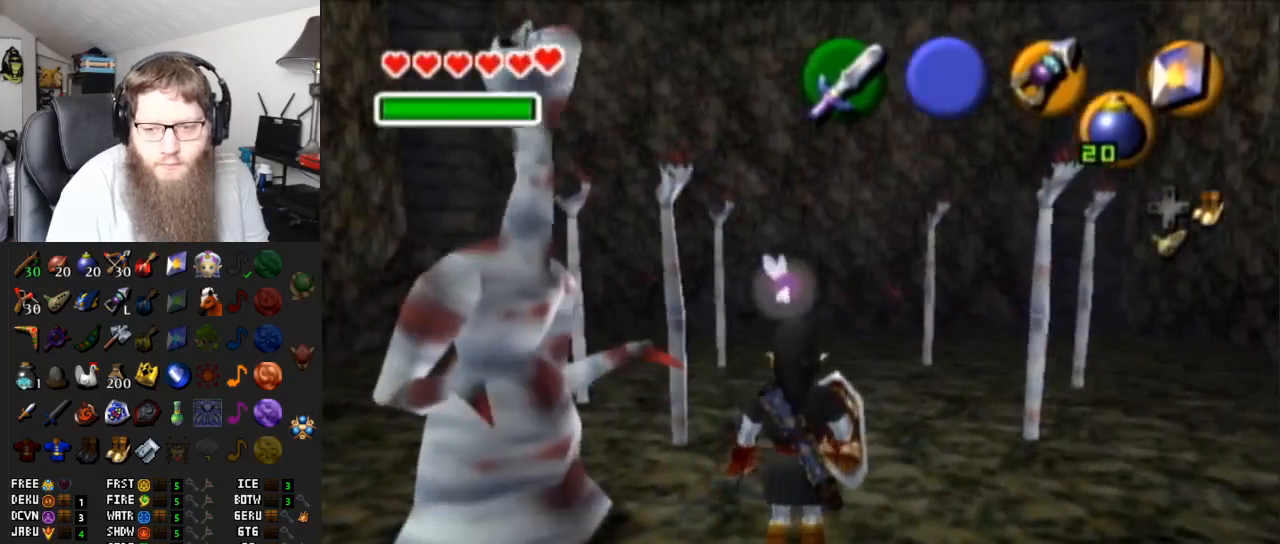
{"buttons": ["R1"], "left_stick": "down-right", "right_stick": "center", "events": [[267, "left_stick", "down-right"]]}
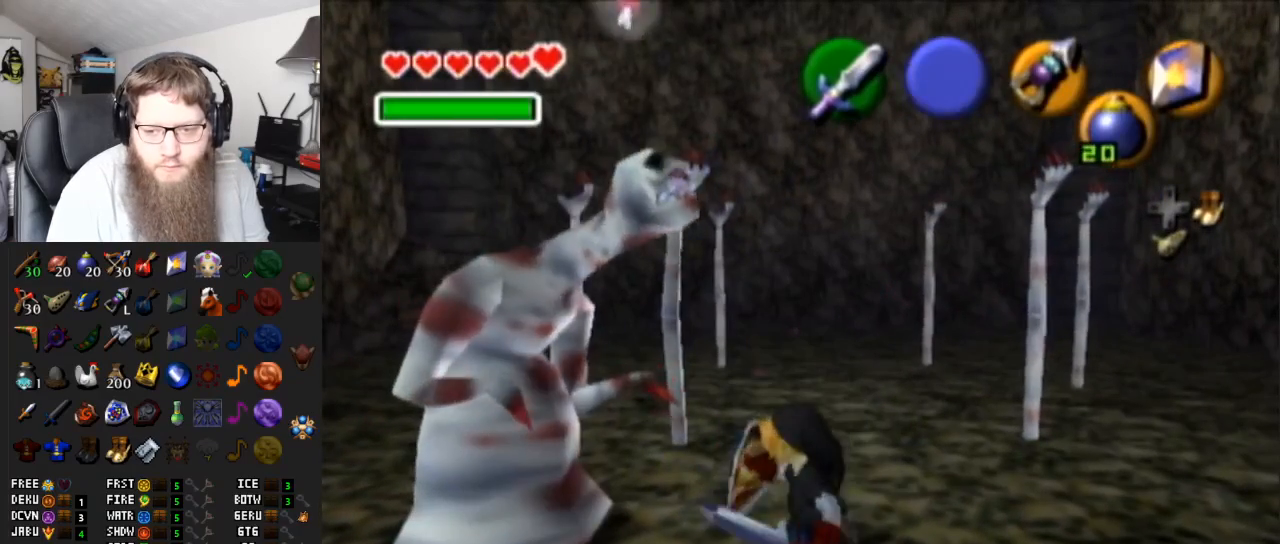
{"buttons": ["R1"], "left_stick": "down", "right_stick": "center", "events": [[33, "left_stick", "down"], [217, "B", "down"], [367, "B", "up"]]}
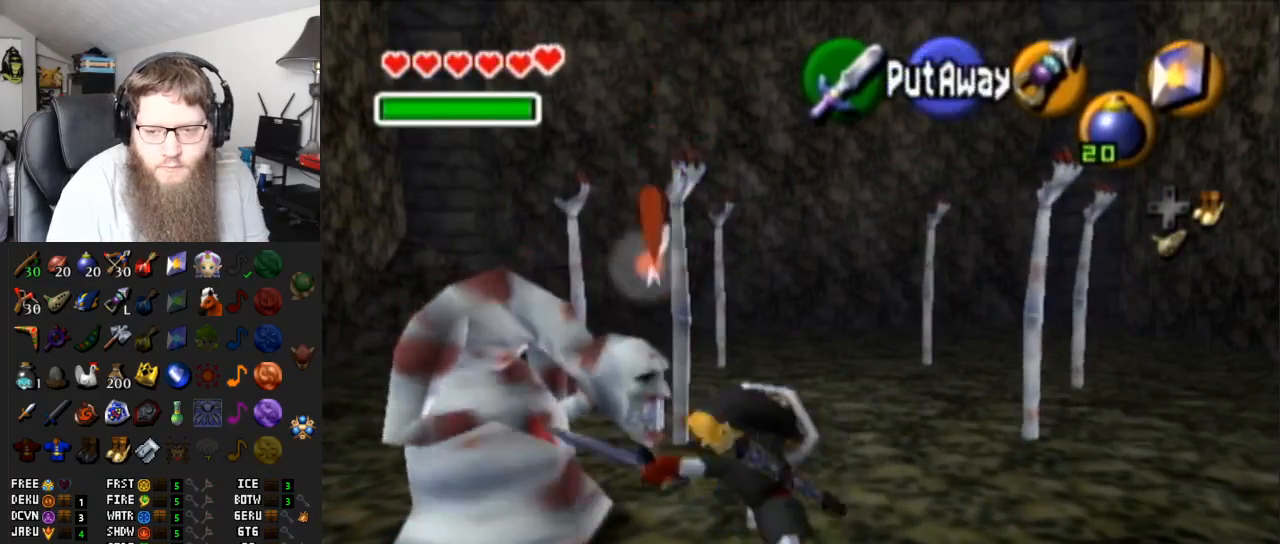
{"buttons": ["B", "R1"], "left_stick": "down", "right_stick": "center", "events": [[350, "B", "down"]]}
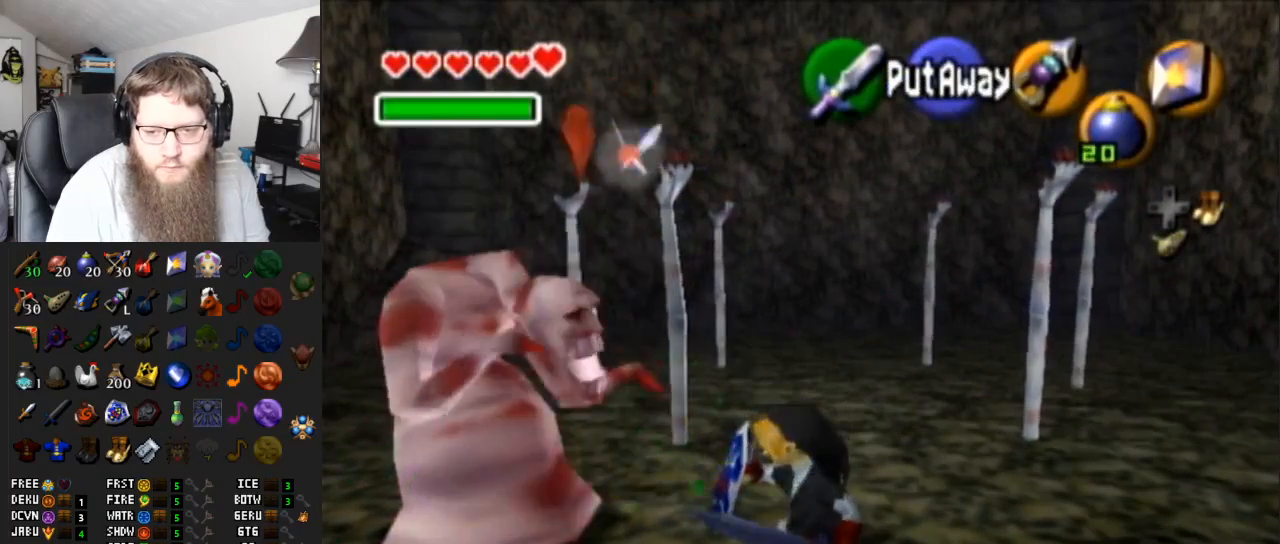
{"buttons": ["L1"], "left_stick": "center", "right_stick": "center", "events": [[17, "B", "up"], [383, "left_stick", "center"], [417, "R1", "up"], [450, "L1", "down"]]}
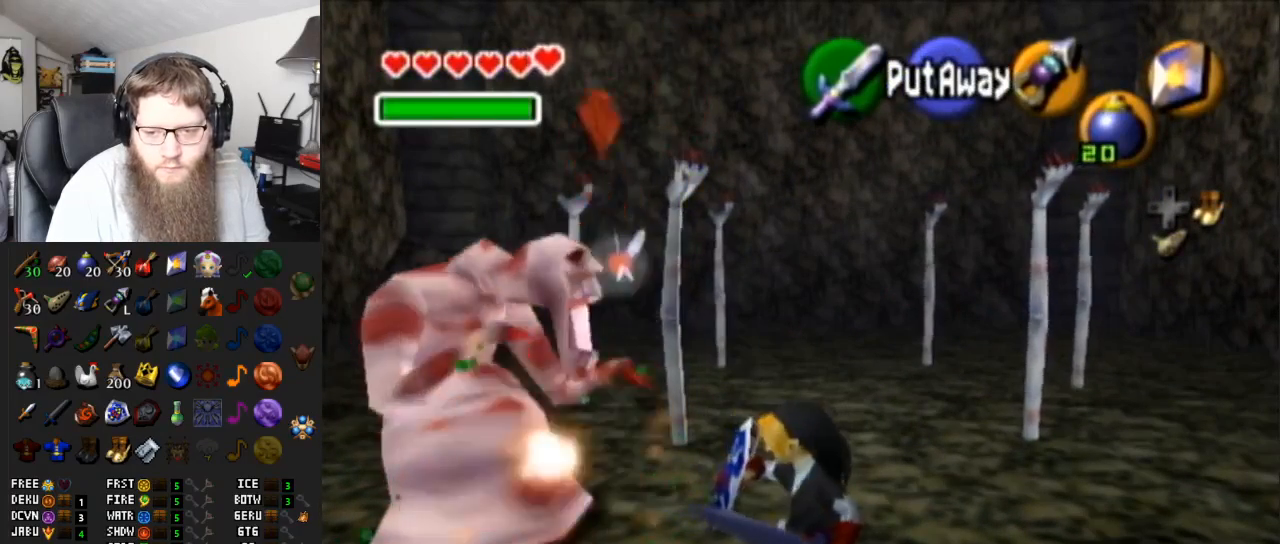
{"buttons": ["L1"], "left_stick": "center", "right_stick": "center", "events": []}
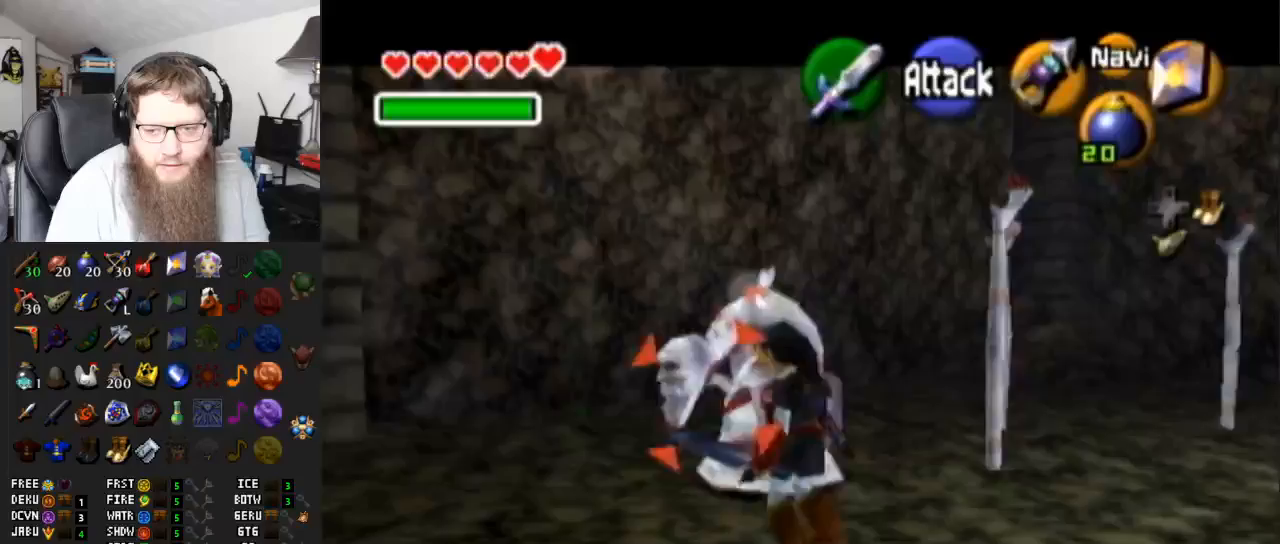
{"buttons": ["L1"], "left_stick": "center", "right_stick": "center", "events": [[50, "left_stick", "up-left"], [300, "left_stick", "center"]]}
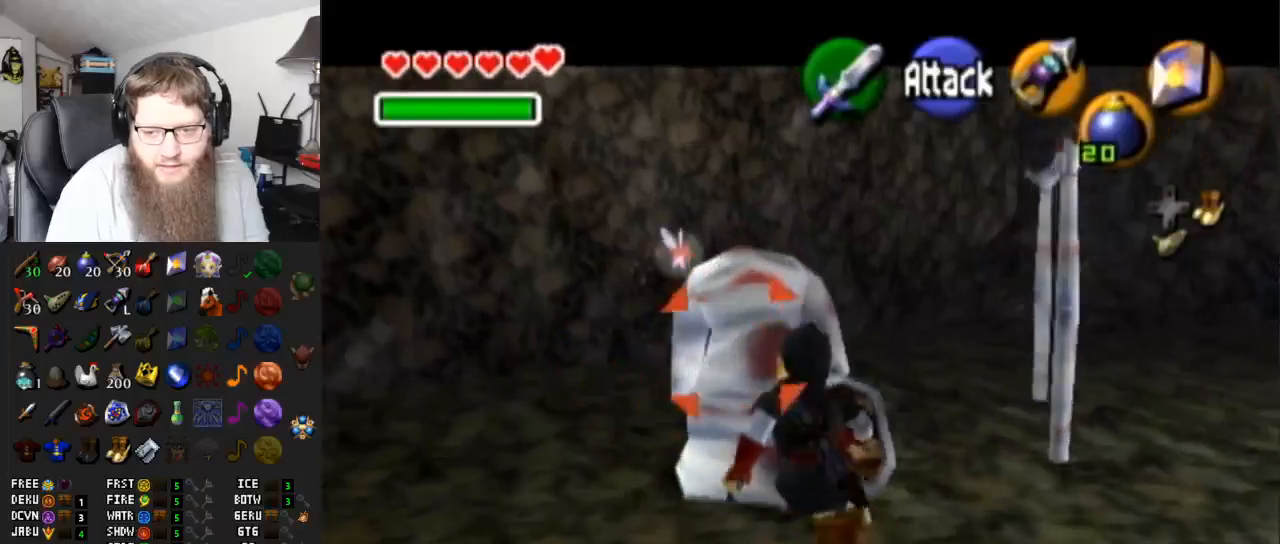
{"buttons": ["L1"], "left_stick": "center", "right_stick": "center", "events": [[67, "left_stick", "up-left"], [333, "left_stick", "center"]]}
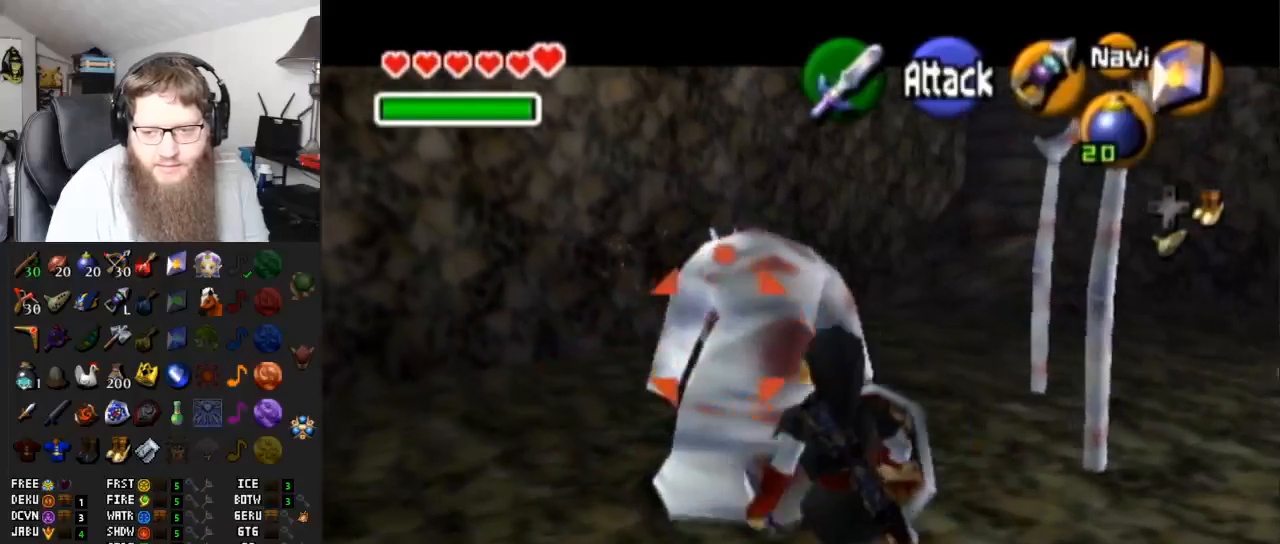
{"buttons": ["L1"], "left_stick": "center", "right_stick": "center", "events": [[183, "left_stick", "left"], [400, "left_stick", "center"]]}
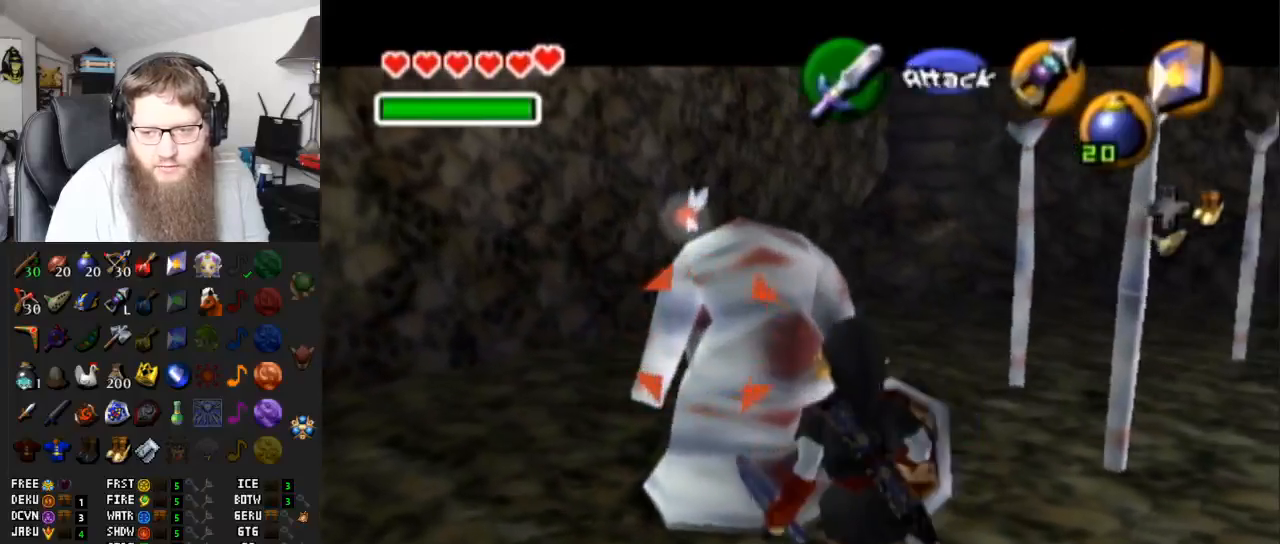
{"buttons": ["L1"], "left_stick": "center", "right_stick": "center", "events": [[250, "left_stick", "up-left"], [367, "left_stick", "center"]]}
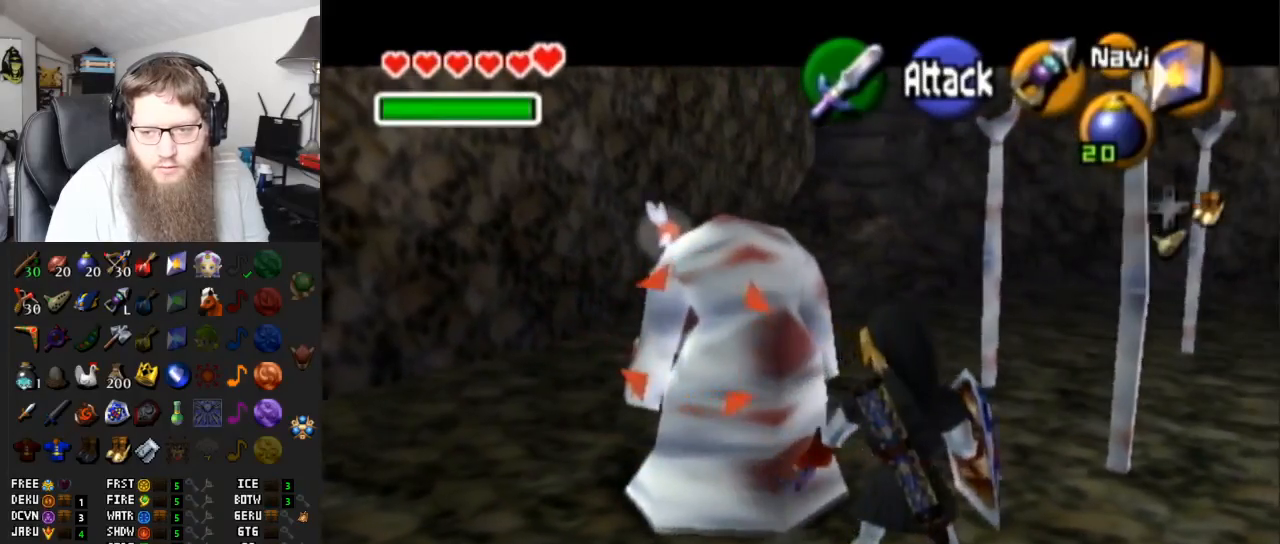
{"buttons": ["A", "L1"], "left_stick": "center", "right_stick": "center", "events": [[250, "left_stick", "up-left"], [433, "A", "down"], [433, "left_stick", "center"]]}
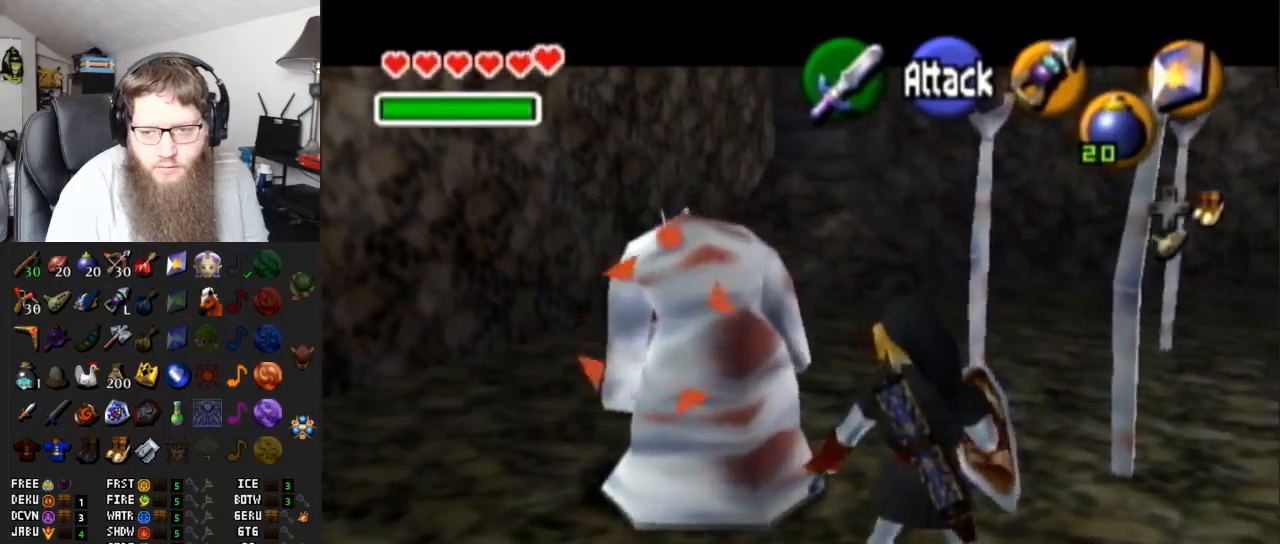
{"buttons": ["A", "L1"], "left_stick": "center", "right_stick": "center", "events": []}
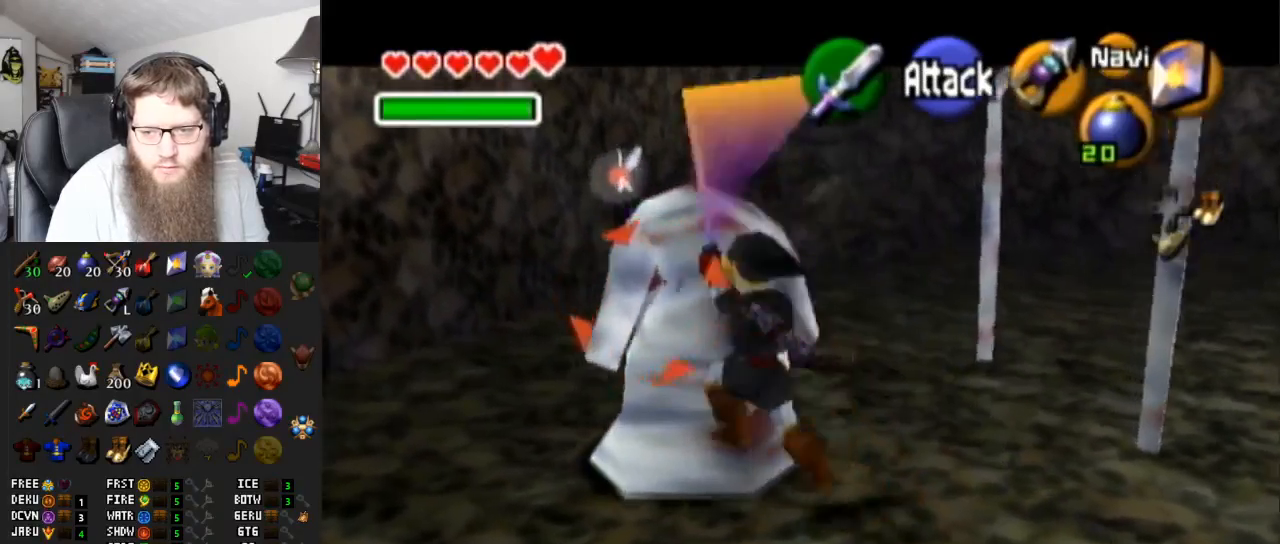
{"buttons": ["L1"], "left_stick": "center", "right_stick": "center", "events": [[400, "A", "up"]]}
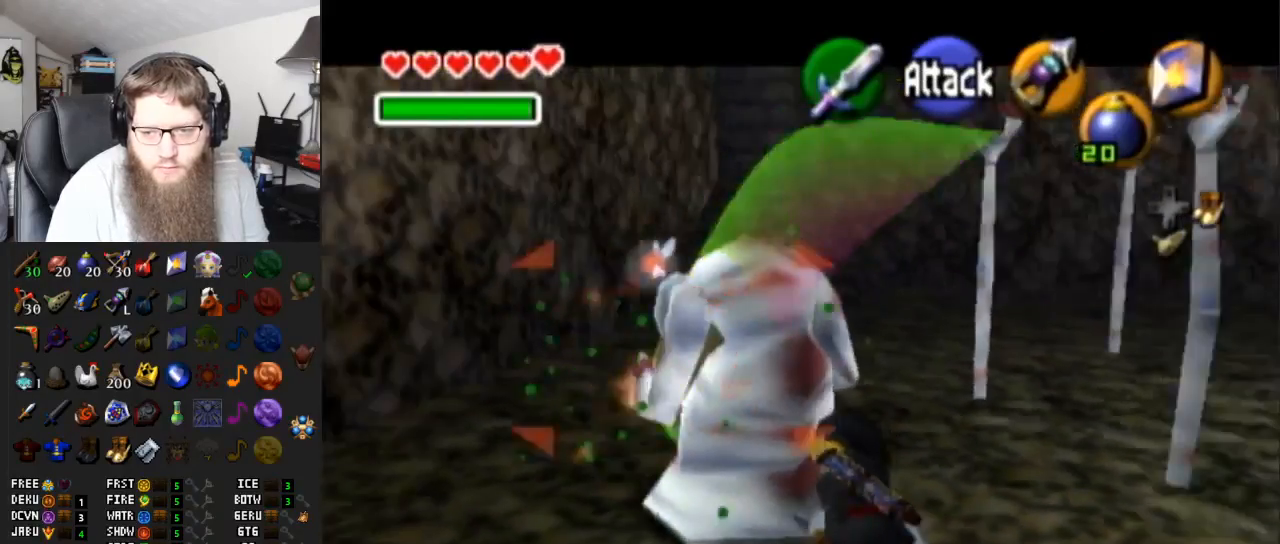
{"buttons": [], "left_stick": "center", "right_stick": "center", "events": [[33, "A", "down"], [150, "A", "up"], [467, "L1", "up"]]}
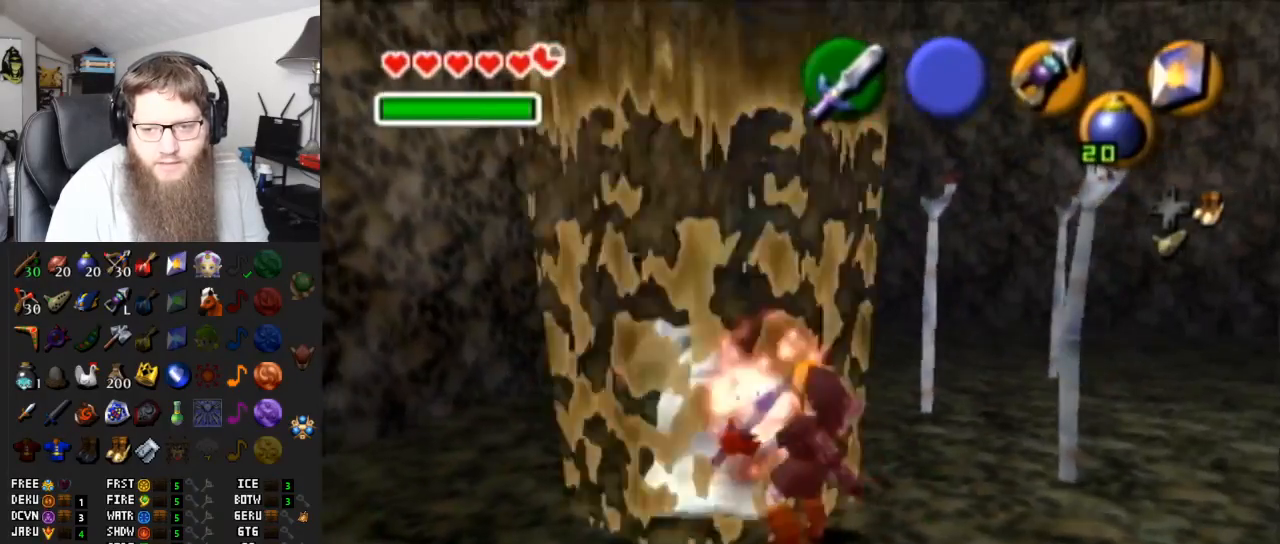
{"buttons": [], "left_stick": "center", "right_stick": "center", "events": [[33, "left_stick", "up-left"], [183, "left_stick", "center"]]}
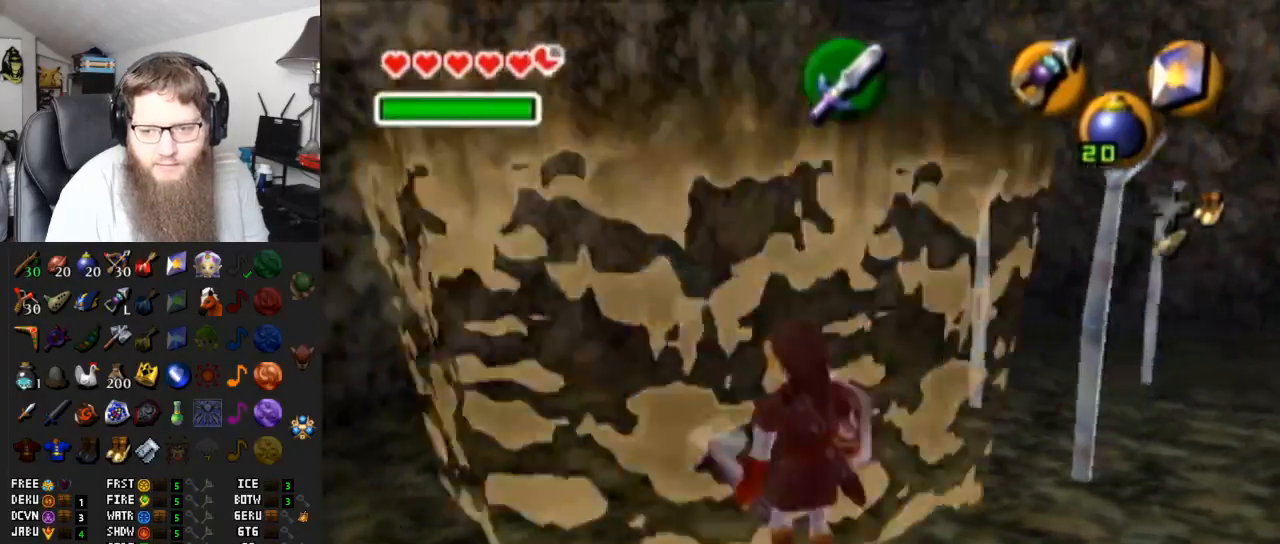
{"buttons": ["A", "L1"], "left_stick": "up-right", "right_stick": "center", "events": [[150, "left_stick", "up-right"], [333, "L1", "down"], [500, "A", "down"]]}
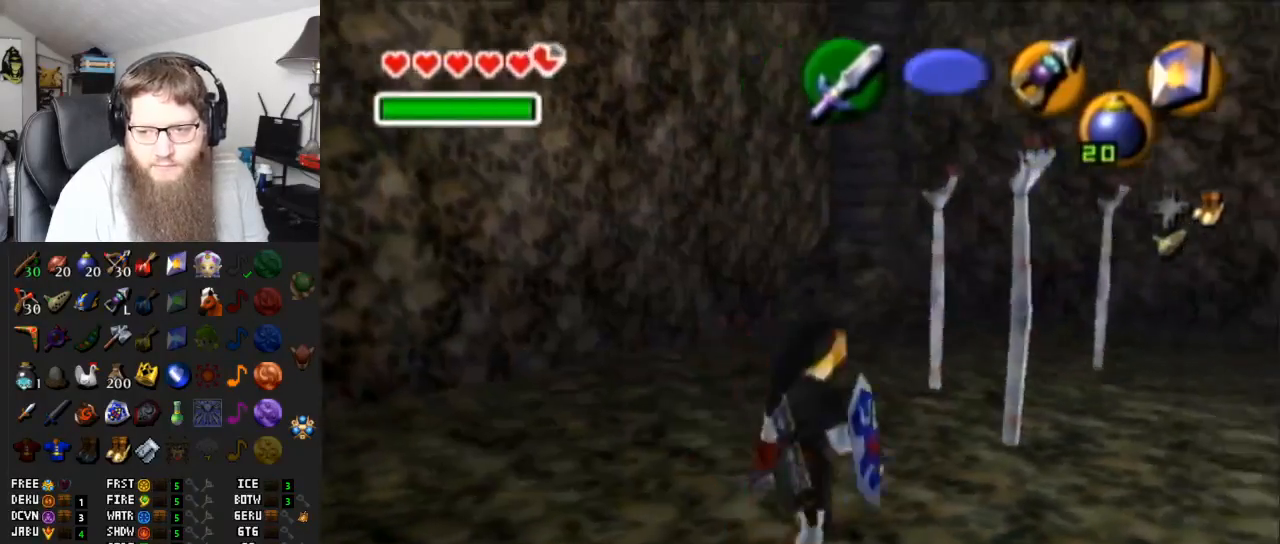
{"buttons": ["A"], "left_stick": "down-left", "right_stick": "center", "events": [[33, "left_stick", "center"], [167, "A", "up"], [233, "L1", "up"], [383, "left_stick", "down-left"], [450, "A", "down"]]}
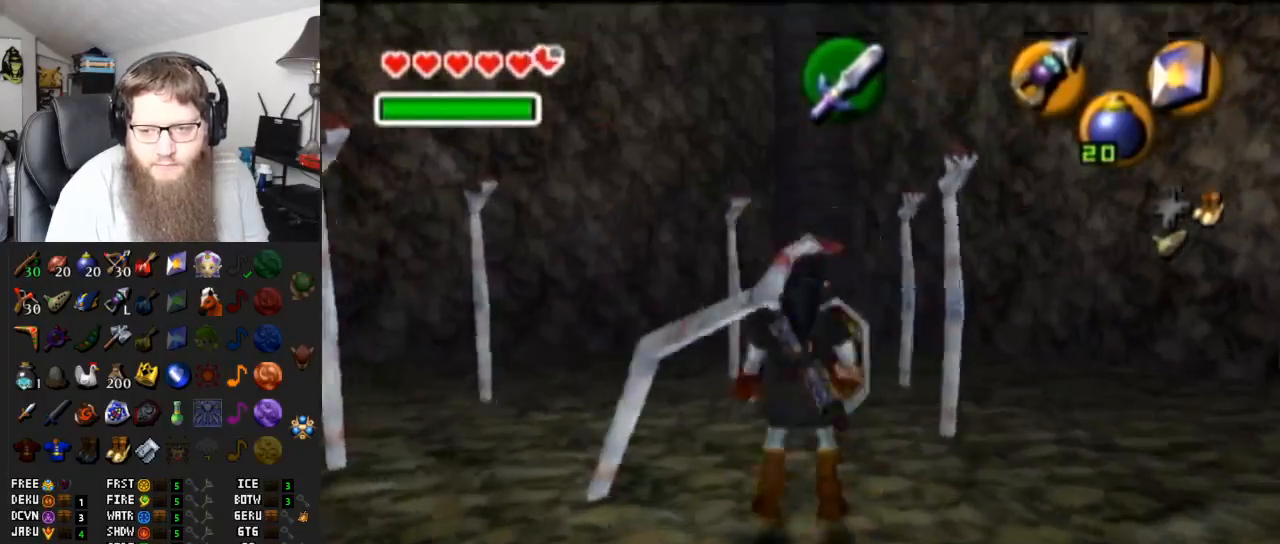
{"buttons": [], "left_stick": "down", "right_stick": "center", "events": [[83, "A", "up"], [83, "left_stick", "down"], [150, "A", "down"], [267, "A", "up"]]}
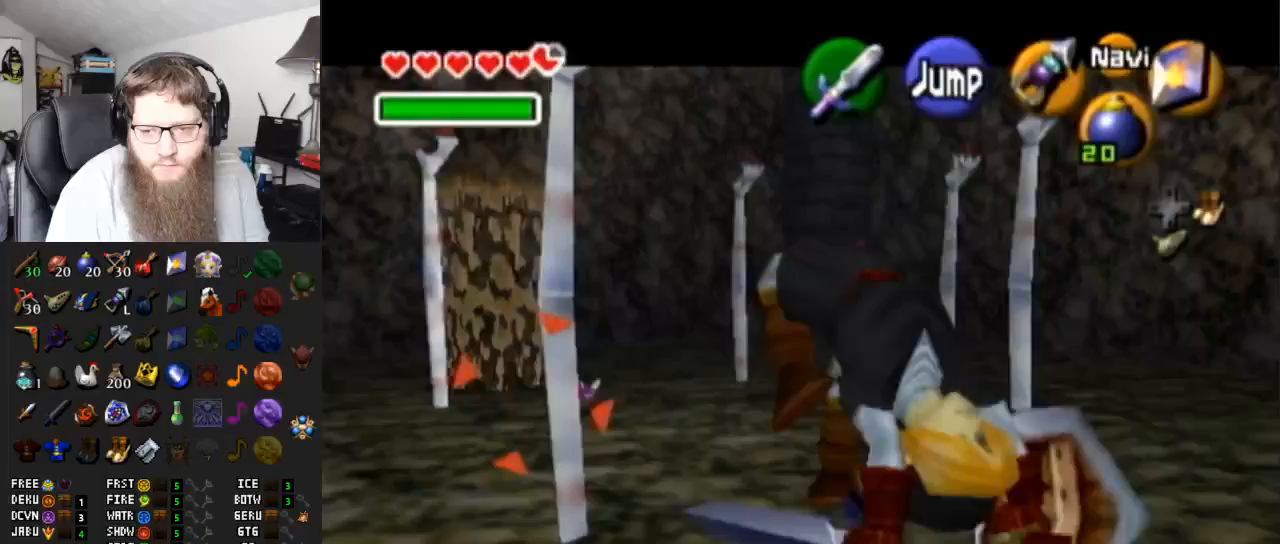
{"buttons": [], "left_stick": "left", "right_stick": "center", "events": [[83, "left_stick", "center"], [183, "left_stick", "left"], [300, "A", "down"], [450, "A", "up"]]}
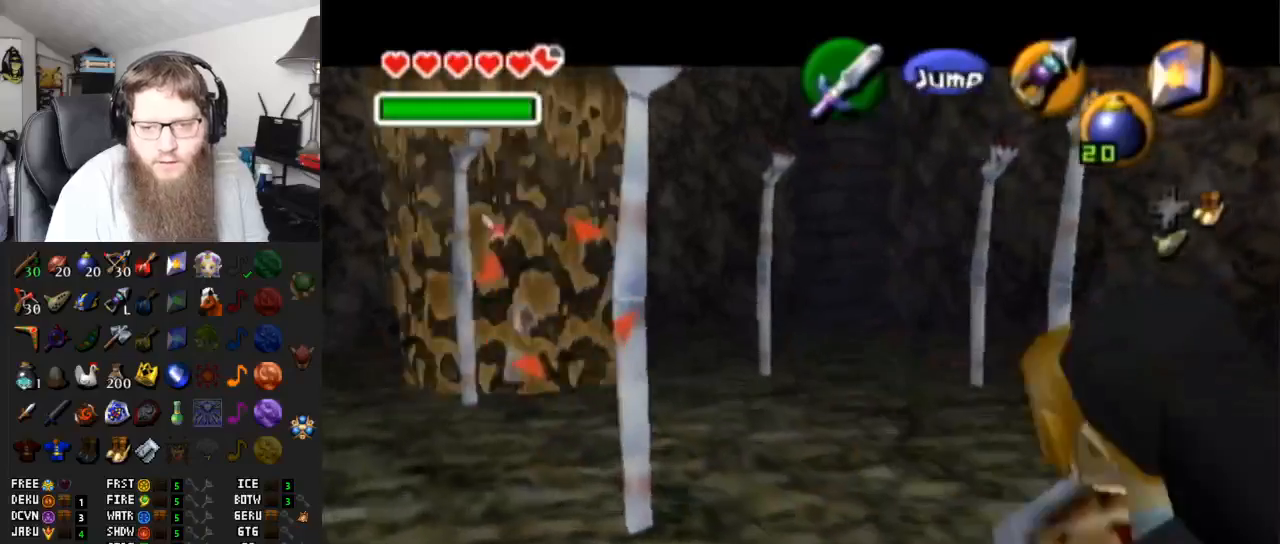
{"buttons": [], "left_stick": "left", "right_stick": "center", "events": []}
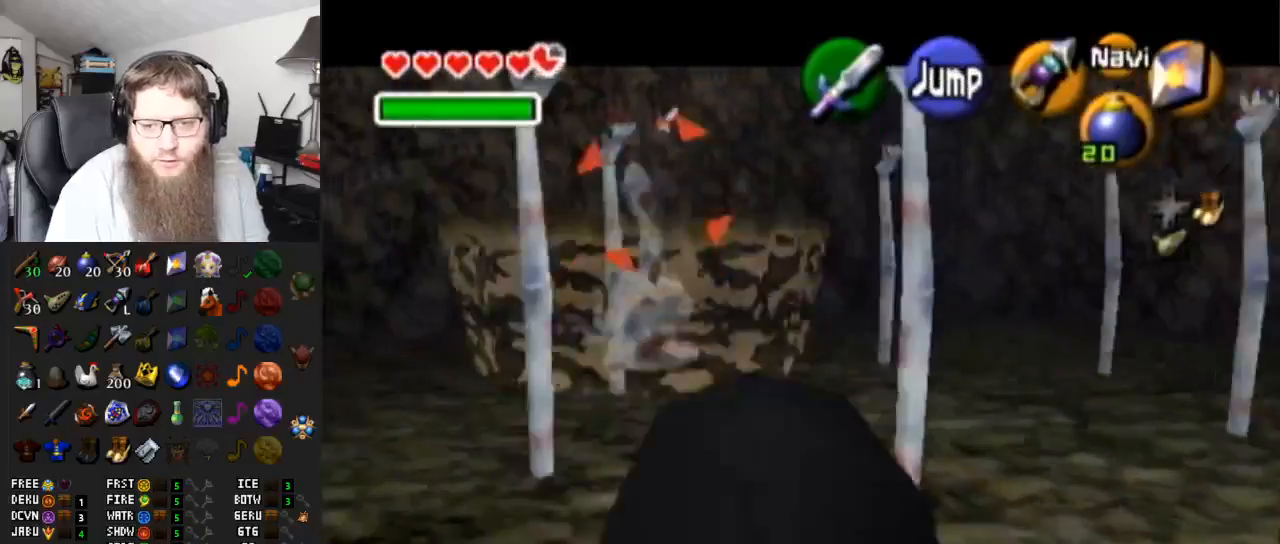
{"buttons": [], "left_stick": "up-left", "right_stick": "center", "events": [[233, "left_stick", "up-left"]]}
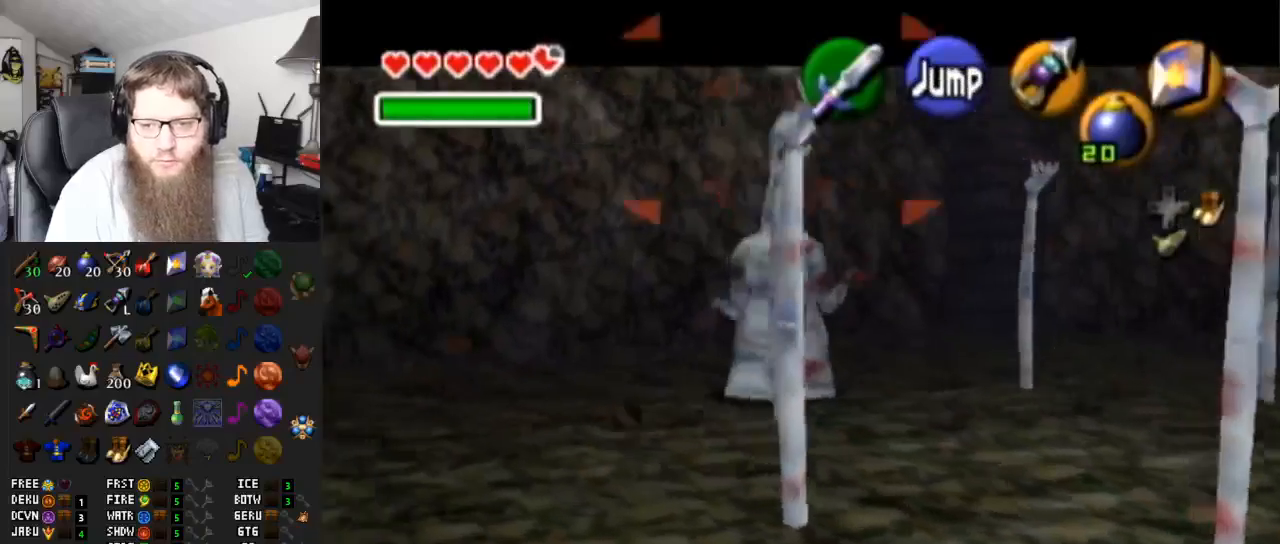
{"buttons": [], "left_stick": "up", "right_stick": "center", "events": [[367, "left_stick", "up"]]}
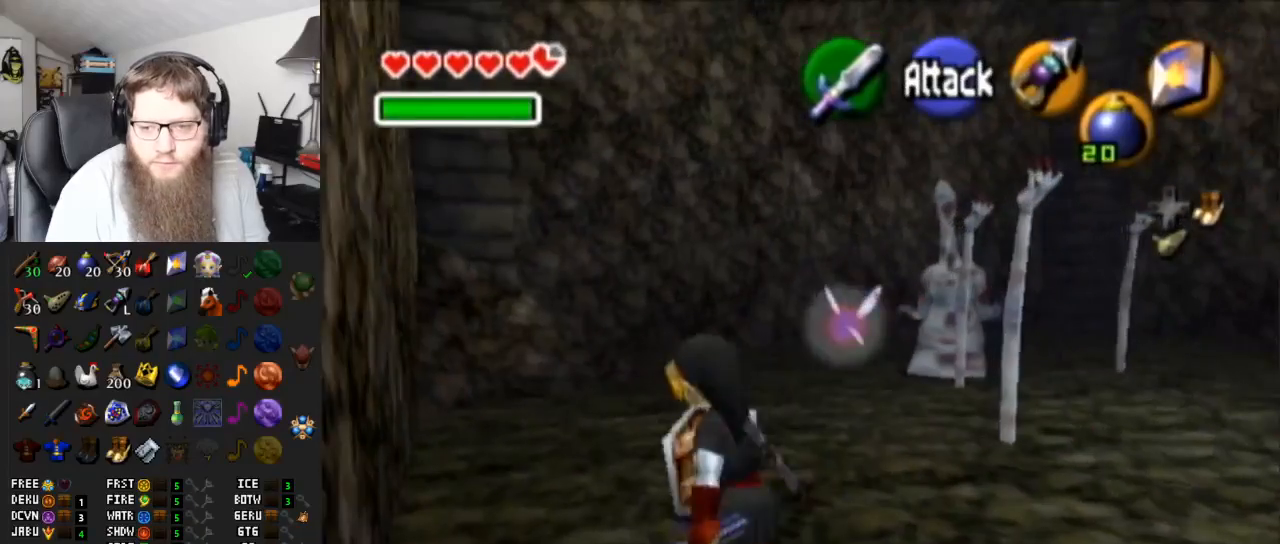
{"buttons": [], "left_stick": "up", "right_stick": "center", "events": [[17, "A", "down"], [450, "A", "up"]]}
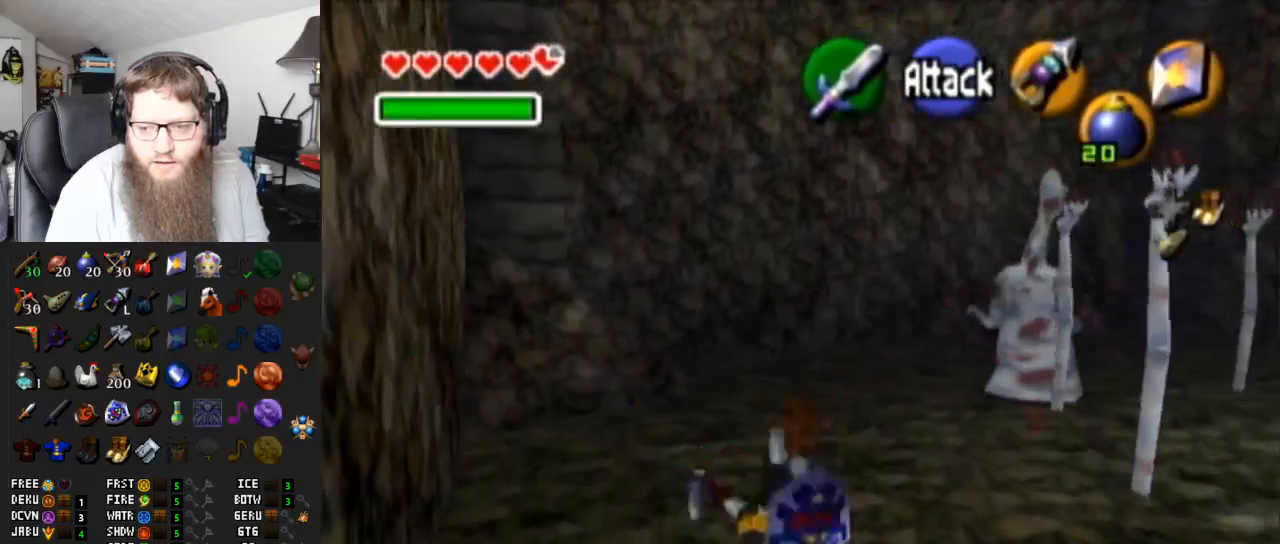
{"buttons": ["A"], "left_stick": "up", "right_stick": "center", "events": [[167, "A", "down"]]}
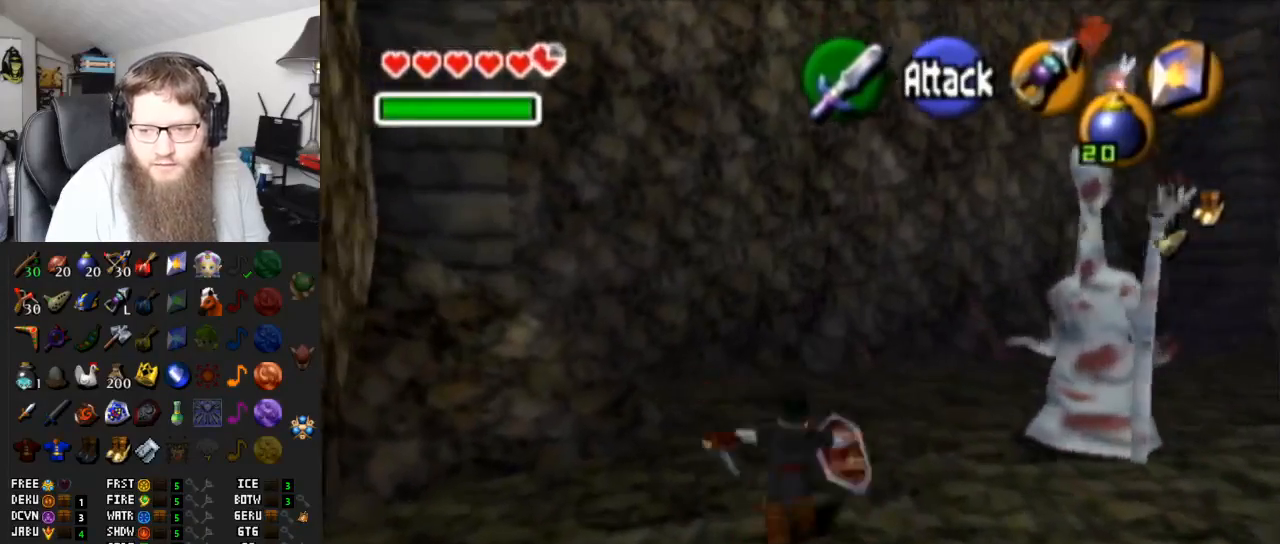
{"buttons": [], "left_stick": "down", "right_stick": "center", "events": [[17, "A", "up"], [50, "left_stick", "center"], [300, "left_stick", "down"]]}
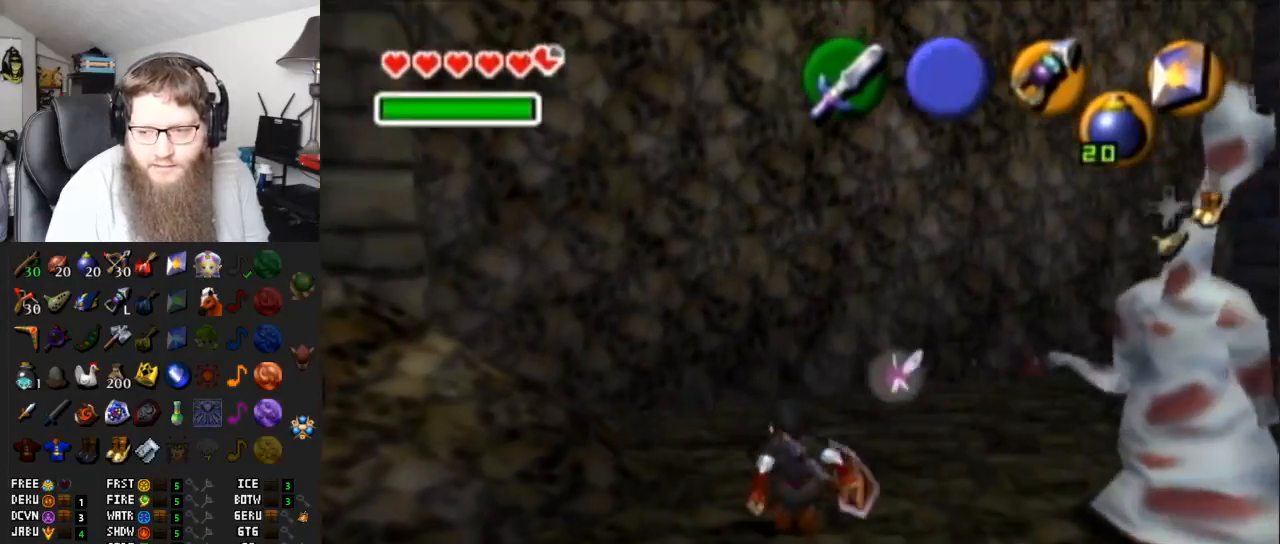
{"buttons": [], "left_stick": "center", "right_stick": "center", "events": [[267, "left_stick", "center"]]}
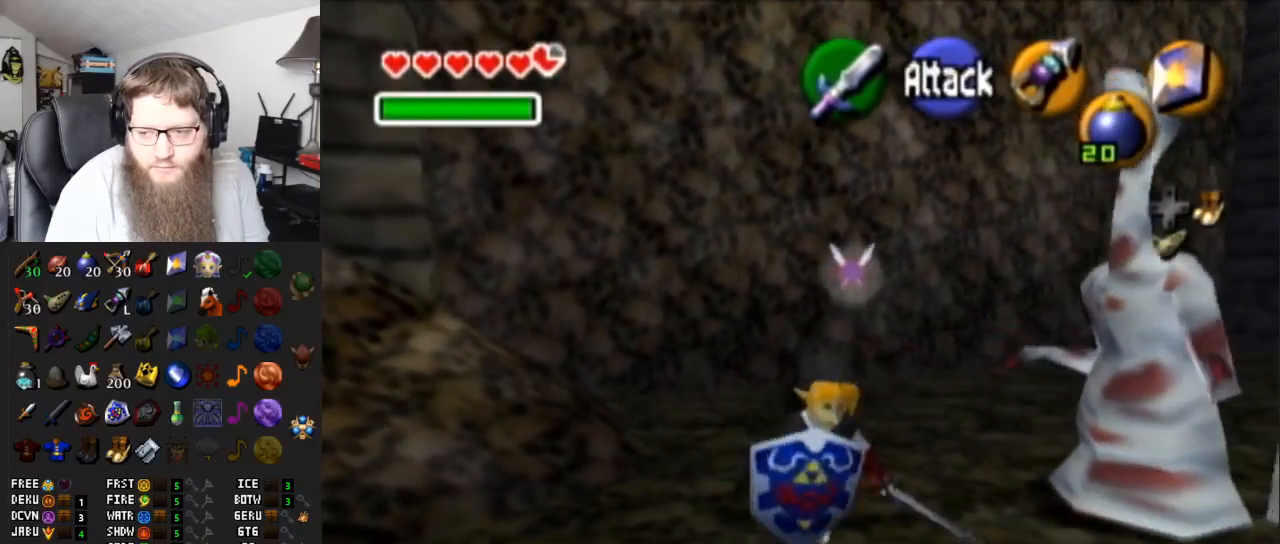
{"buttons": ["R1"], "left_stick": "down-left", "right_stick": "center", "events": [[17, "left_stick", "up-right"], [183, "R1", "down"], [217, "left_stick", "center"], [467, "left_stick", "down-left"]]}
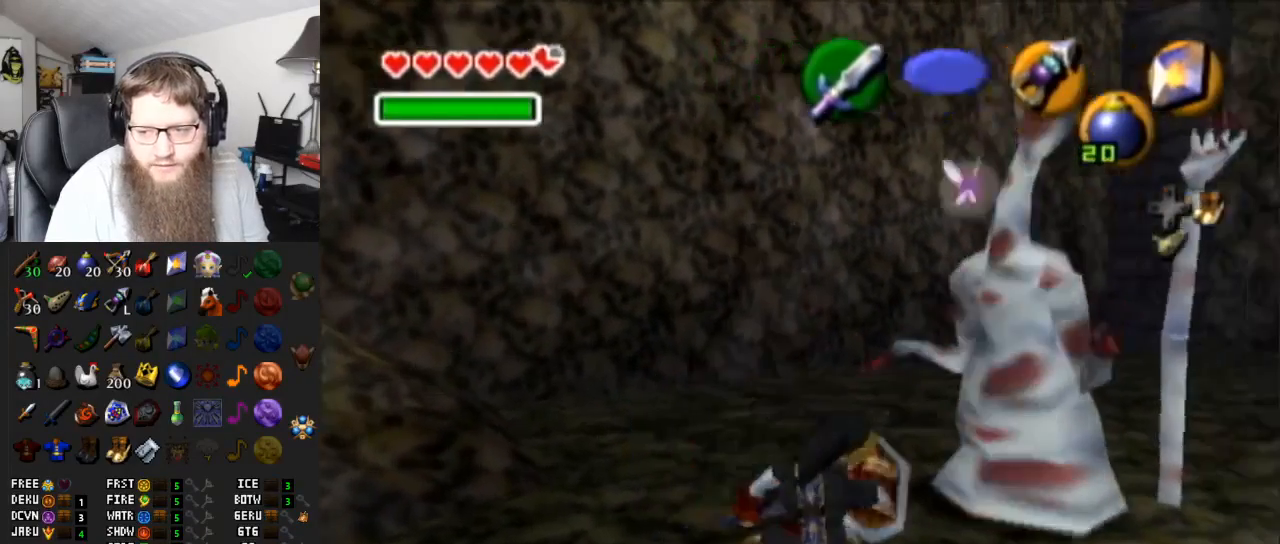
{"buttons": ["R1"], "left_stick": "down-left", "right_stick": "center", "events": []}
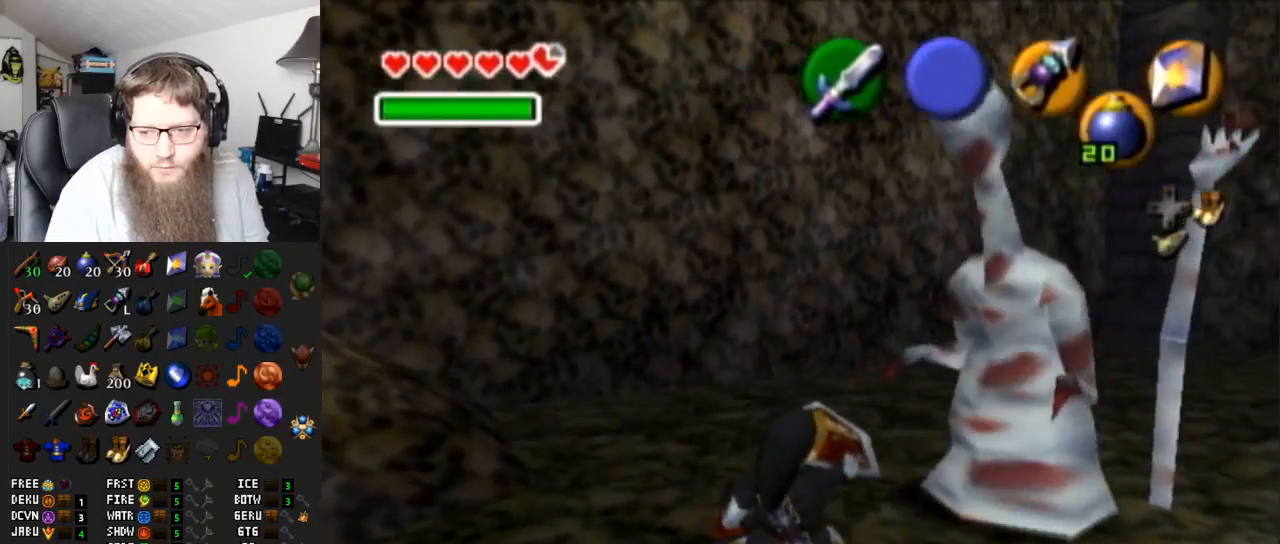
{"buttons": ["R1"], "left_stick": "down-left", "right_stick": "center", "events": [[67, "B", "down"], [283, "B", "up"]]}
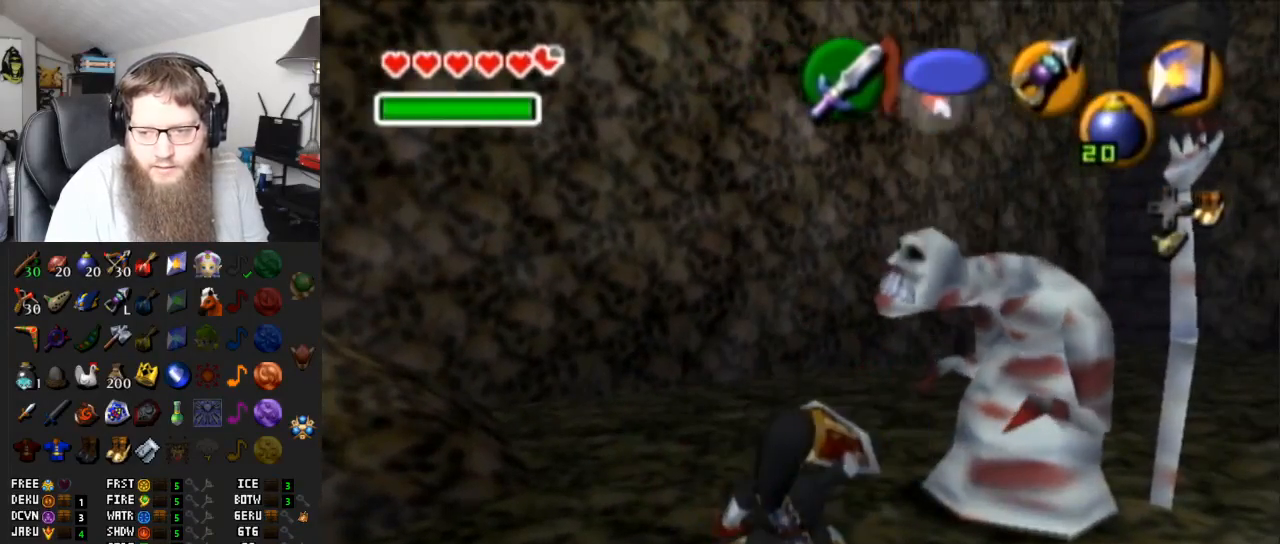
{"buttons": ["R1"], "left_stick": "down", "right_stick": "center", "events": [[67, "B", "down"], [200, "B", "up"], [383, "left_stick", "down"]]}